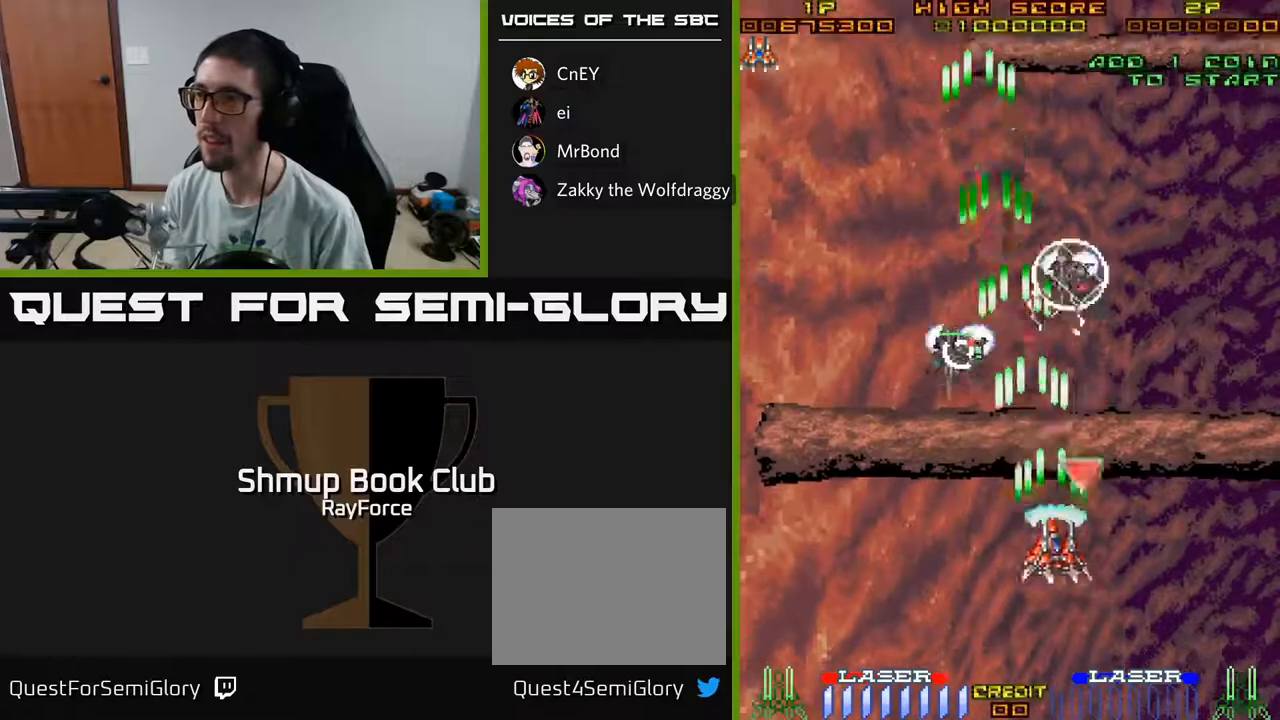
Gameplay with a controller (Xbox layout); each line is a JSON object with the inputs held at the frame after it. "events" lists button and stick changes between this image and that frame as [ms after this image, input, new state], when the widget could be followed in between. Not read: GUIDE.
{"buttons": ["A", "X", "DPAD_UP", "DPAD_LEFT"], "left_stick": "center", "right_stick": "center", "events": [[133, "DPAD_RIGHT", "up"], [200, "DPAD_LEFT", "down"], [300, "DPAD_UP", "up"], [333, "DPAD_LEFT", "up"], [350, "DPAD_RIGHT", "down"], [433, "DPAD_RIGHT", "up"], [450, "DPAD_UP", "down"], [467, "DPAD_LEFT", "down"], [483, "X", "down"]]}
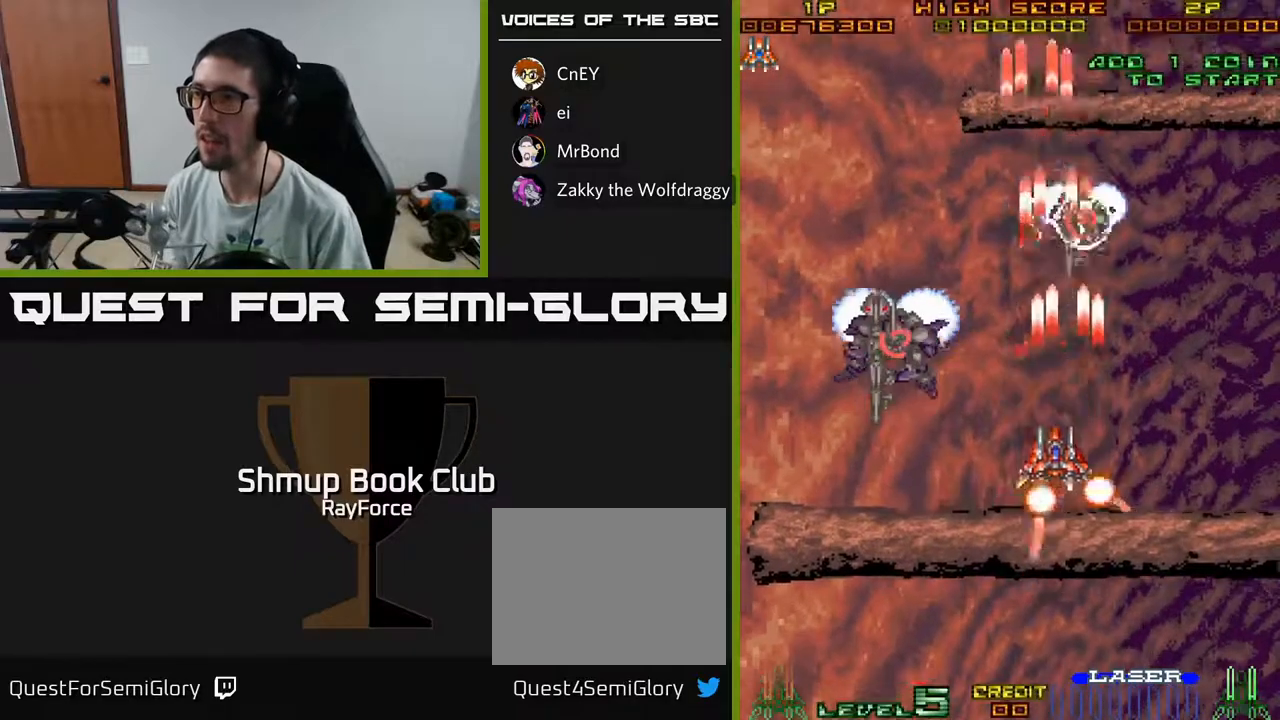
{"buttons": ["A", "DPAD_DOWN"], "left_stick": "center", "right_stick": "center", "events": [[33, "DPAD_UP", "up"], [167, "X", "up"], [233, "DPAD_DOWN", "down"], [500, "DPAD_LEFT", "up"]]}
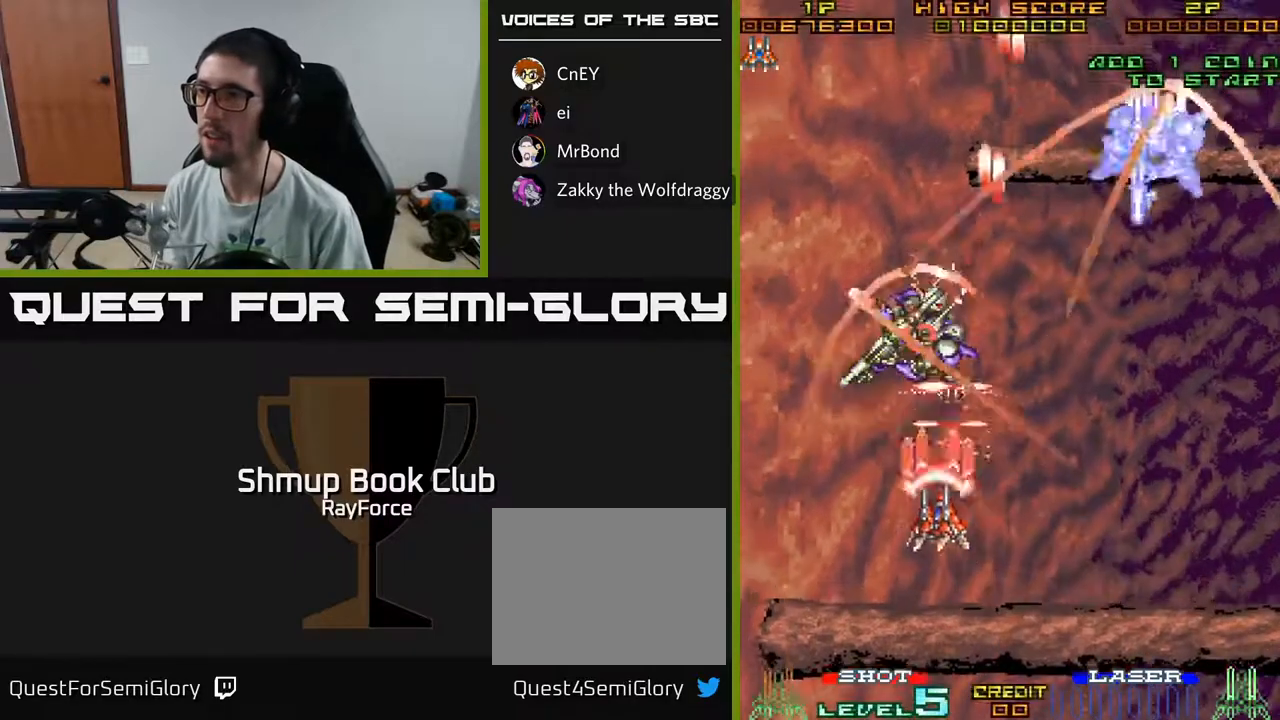
{"buttons": ["A", "DPAD_RIGHT"], "left_stick": "center", "right_stick": "center", "events": [[433, "DPAD_RIGHT", "down"], [467, "DPAD_DOWN", "up"]]}
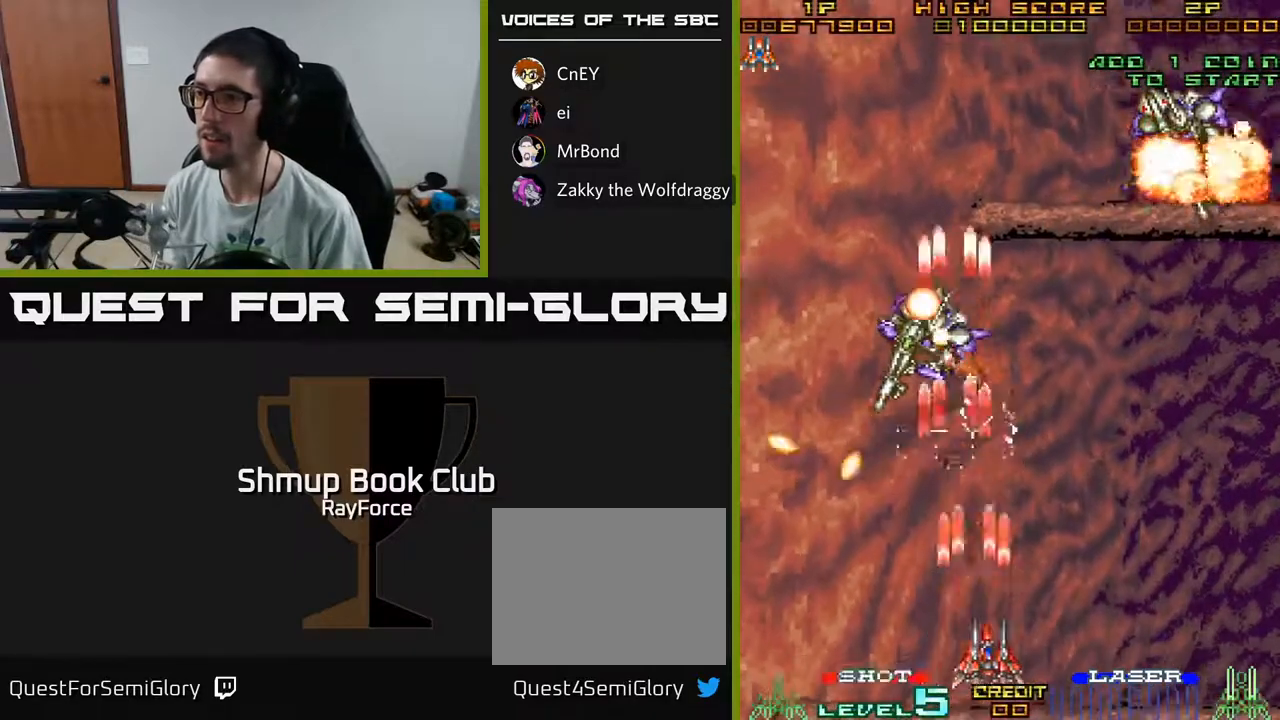
{"buttons": ["A", "DPAD_UP"], "left_stick": "center", "right_stick": "center", "events": [[433, "DPAD_UP", "down"], [450, "DPAD_RIGHT", "up"]]}
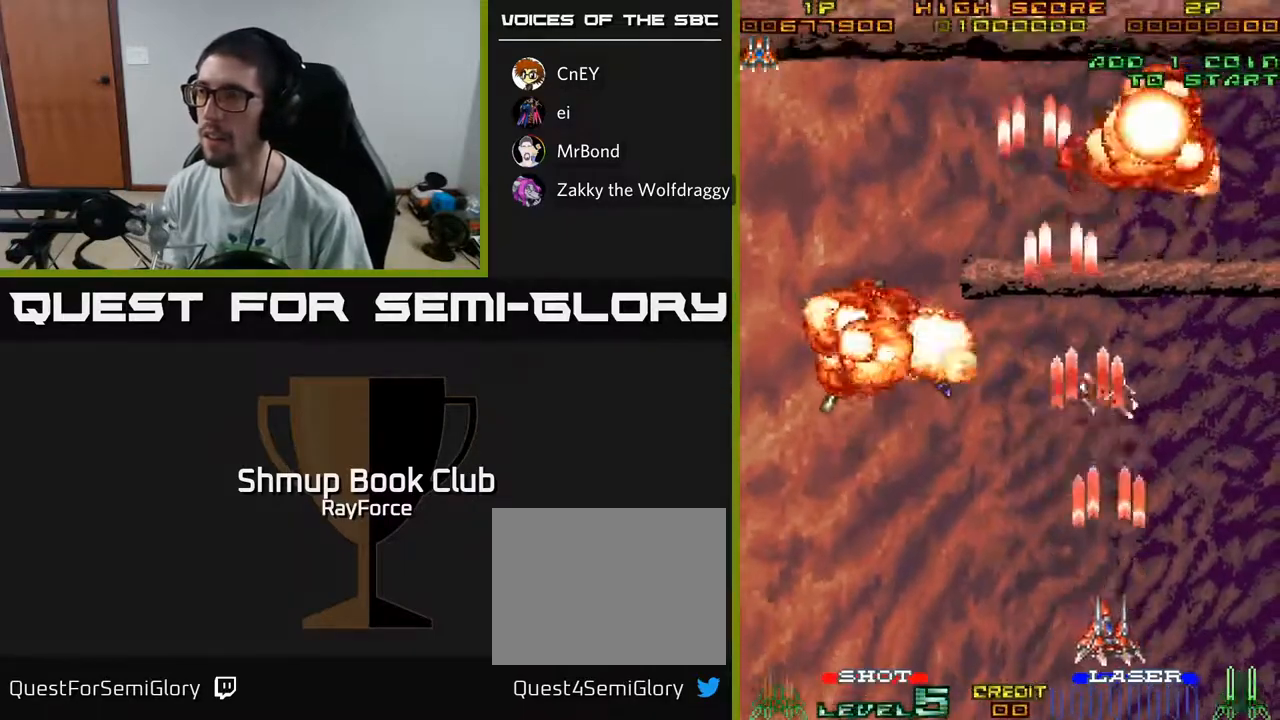
{"buttons": ["A", "DPAD_DOWN"], "left_stick": "center", "right_stick": "center", "events": [[67, "DPAD_LEFT", "down"], [233, "DPAD_LEFT", "up"], [267, "DPAD_RIGHT", "down"], [367, "DPAD_UP", "up"], [467, "DPAD_RIGHT", "up"], [483, "DPAD_DOWN", "down"]]}
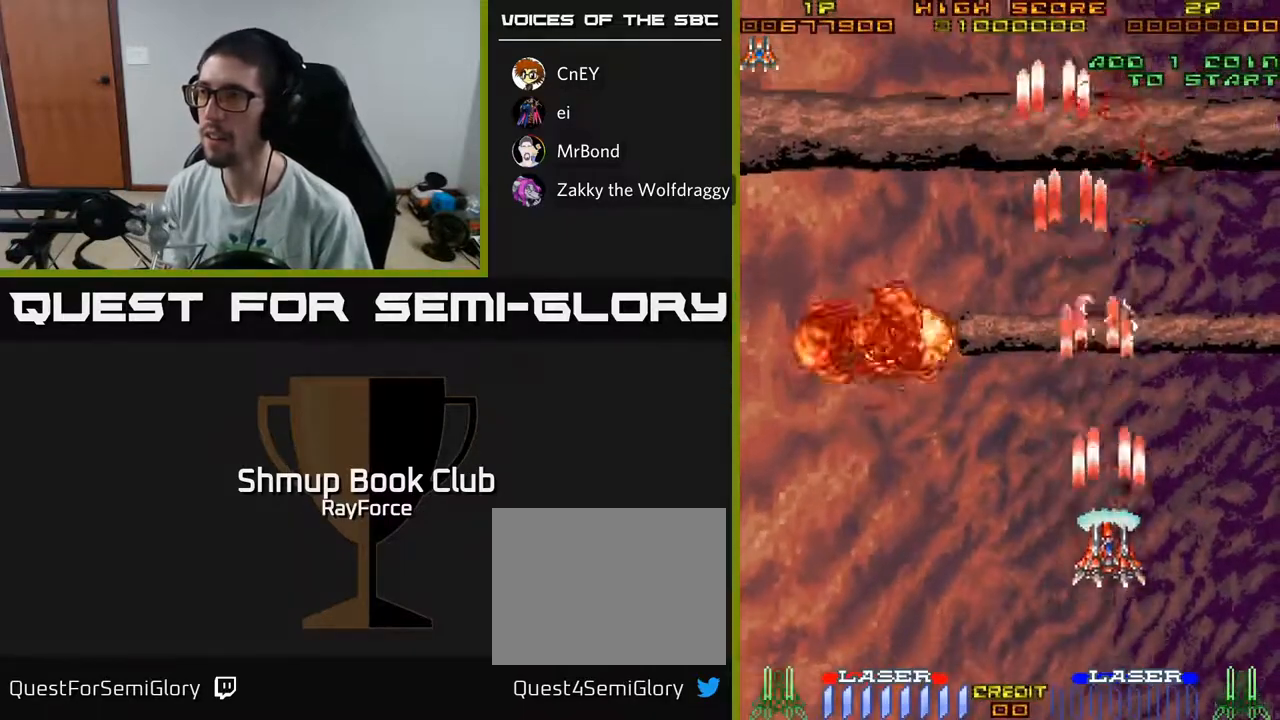
{"buttons": ["A", "DPAD_DOWN", "DPAD_RIGHT"], "left_stick": "center", "right_stick": "center", "events": [[100, "DPAD_DOWN", "up"], [133, "DPAD_LEFT", "down"], [167, "DPAD_UP", "down"], [283, "DPAD_LEFT", "up"], [317, "DPAD_UP", "up"], [350, "DPAD_RIGHT", "down"], [367, "DPAD_DOWN", "down"]]}
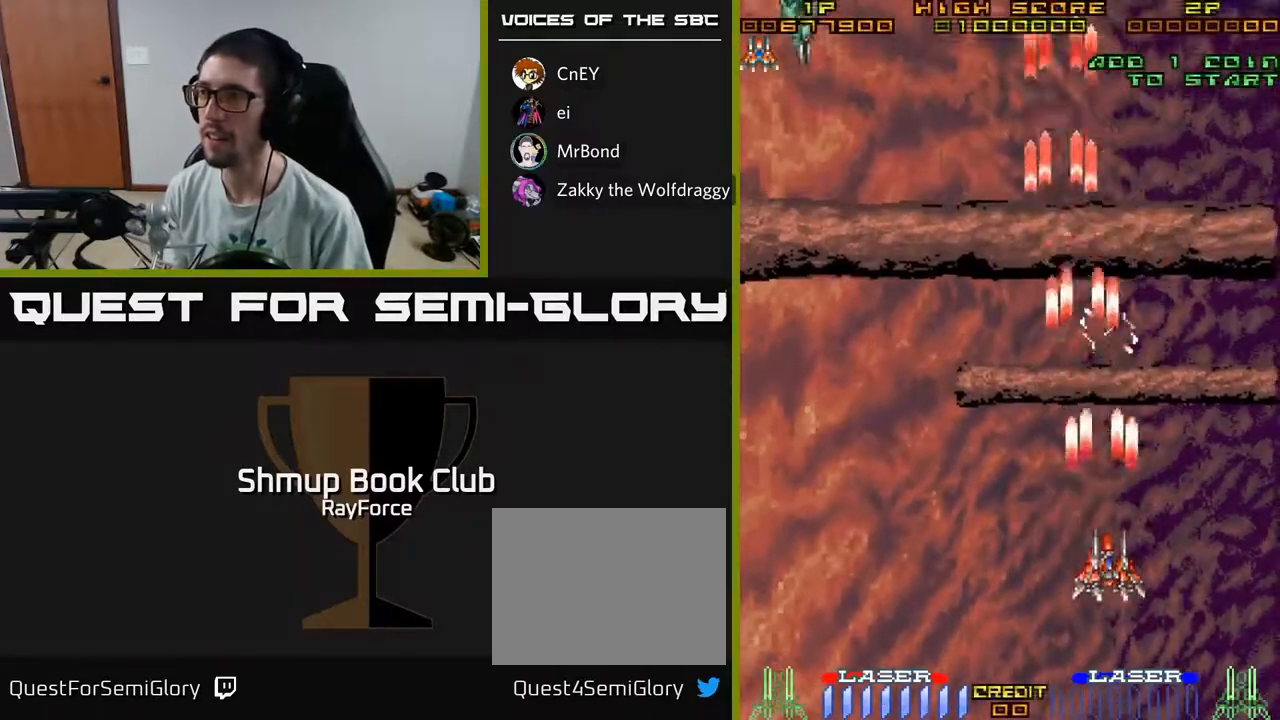
{"buttons": ["A", "DPAD_UP", "DPAD_LEFT"], "left_stick": "center", "right_stick": "center", "events": [[17, "DPAD_RIGHT", "up"], [67, "DPAD_LEFT", "down"], [100, "DPAD_DOWN", "up"], [333, "DPAD_UP", "down"]]}
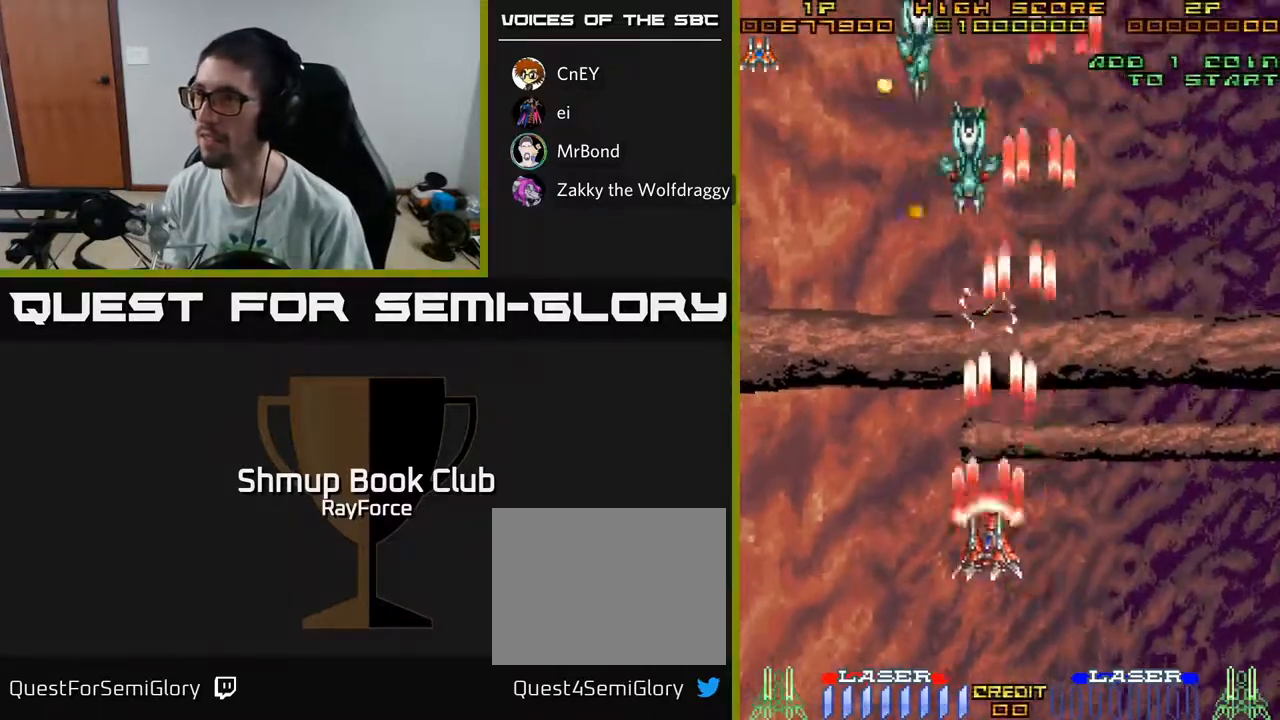
{"buttons": ["A", "DPAD_RIGHT"], "left_stick": "center", "right_stick": "center", "events": [[17, "DPAD_LEFT", "up"], [33, "DPAD_UP", "up"], [50, "DPAD_RIGHT", "down"], [200, "DPAD_RIGHT", "up"], [267, "DPAD_DOWN", "down"], [267, "DPAD_LEFT", "down"], [333, "DPAD_LEFT", "up"], [400, "DPAD_RIGHT", "down"], [433, "DPAD_DOWN", "up"]]}
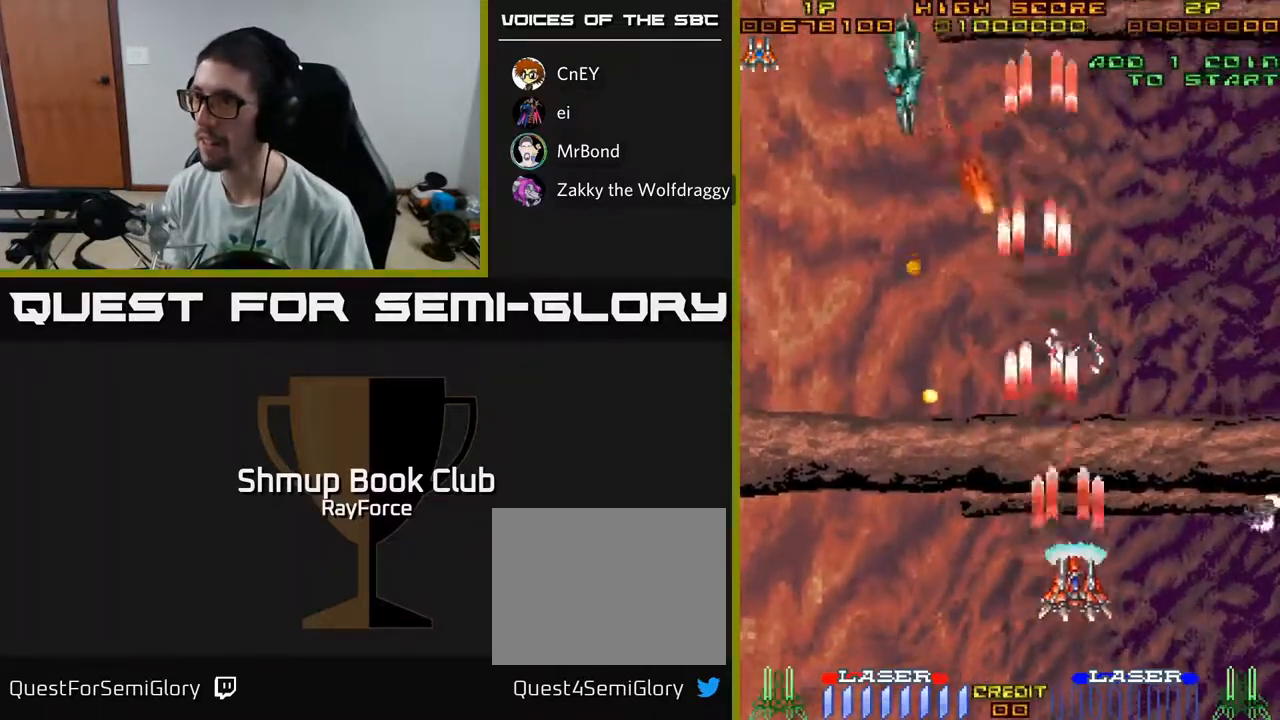
{"buttons": ["A", "DPAD_DOWN"], "left_stick": "center", "right_stick": "center"}
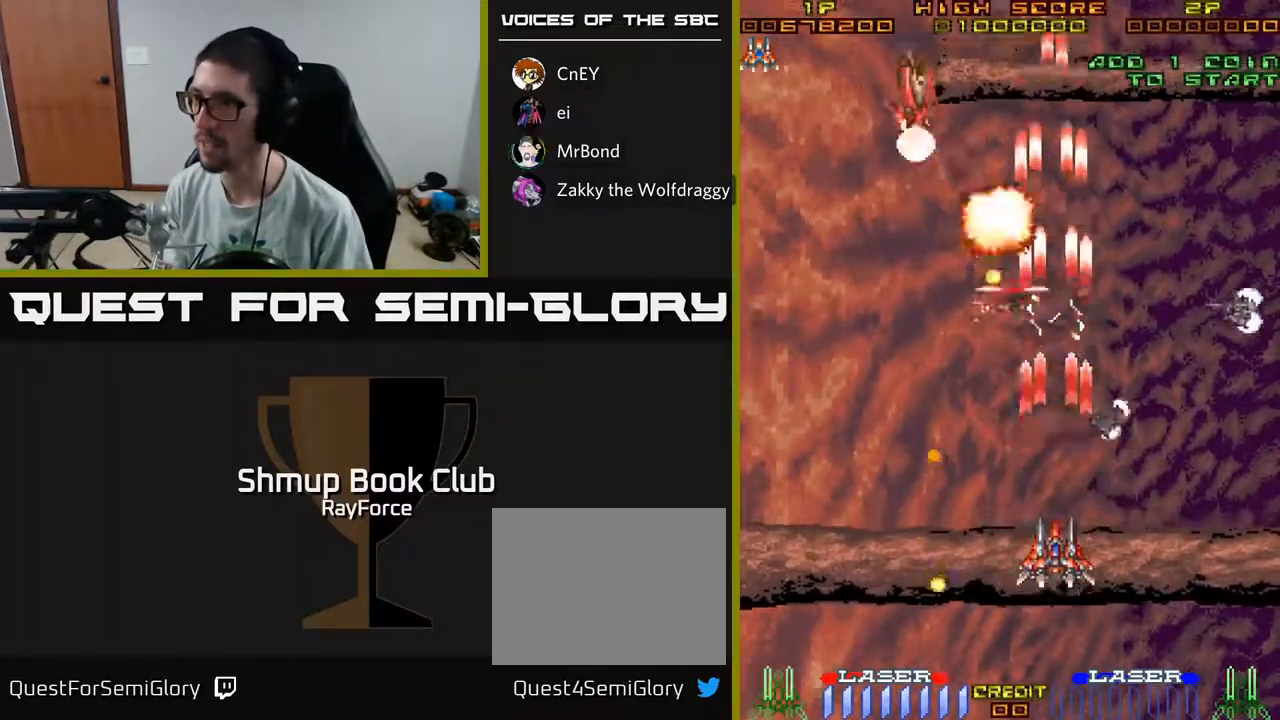
{"buttons": ["A", "DPAD_UP", "DPAD_LEFT"], "left_stick": "center", "right_stick": "center", "events": [[183, "DPAD_RIGHT", "down"], [200, "DPAD_DOWN", "up"], [217, "DPAD_RIGHT", "up"], [317, "DPAD_LEFT", "down"], [317, "DPAD_UP", "down"], [417, "DPAD_LEFT", "up"], [450, "DPAD_LEFT", "down"]]}
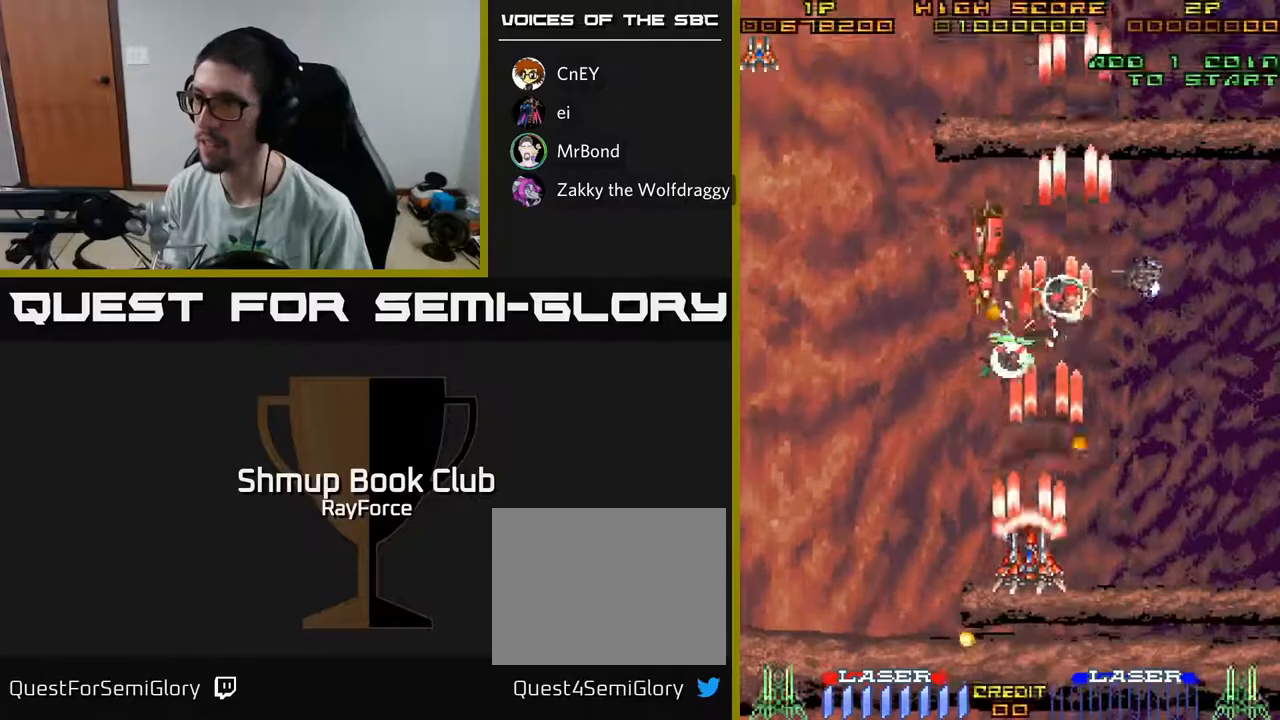
{"buttons": ["A", "DPAD_UP"], "left_stick": "center", "right_stick": "center", "events": [[17, "DPAD_UP", "up"], [150, "DPAD_UP", "down"], [167, "DPAD_LEFT", "up"], [183, "DPAD_RIGHT", "down"], [233, "DPAD_UP", "up"], [267, "DPAD_RIGHT", "up"], [300, "DPAD_LEFT", "down"], [400, "DPAD_LEFT", "up"], [400, "DPAD_UP", "down"], [433, "DPAD_RIGHT", "down"], [500, "DPAD_RIGHT", "up"]]}
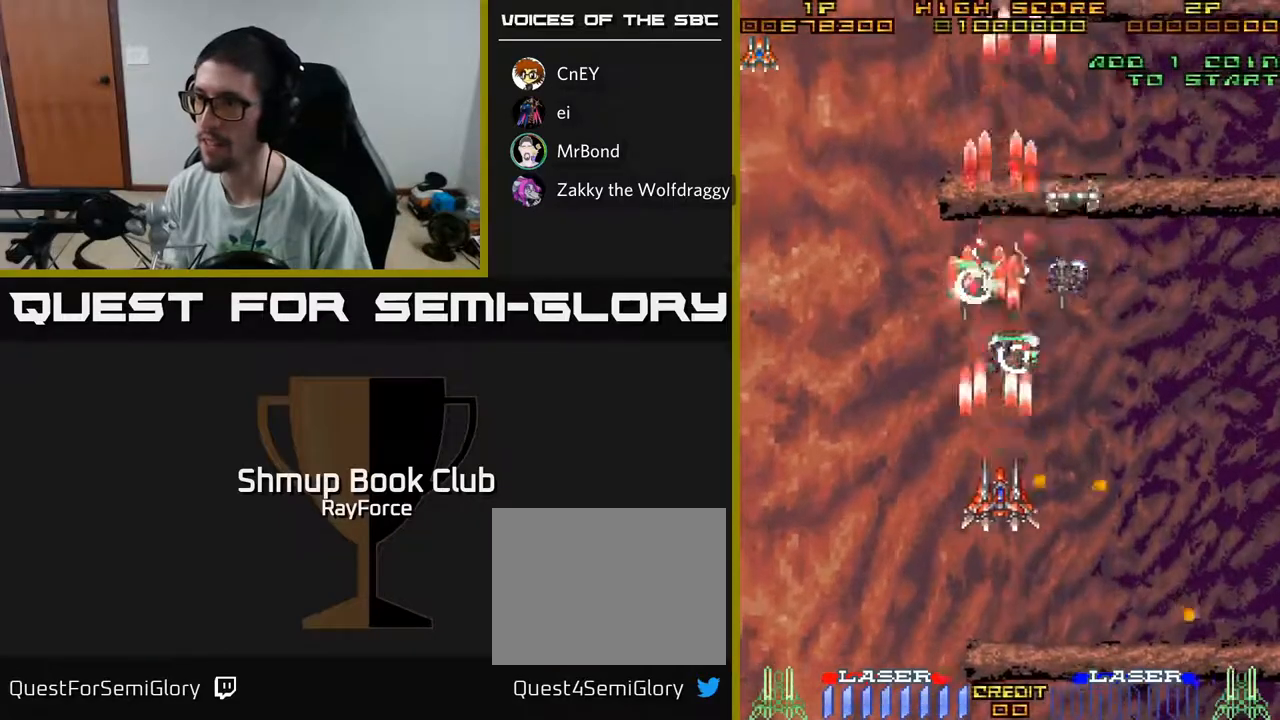
{"buttons": ["A", "DPAD_UP", "DPAD_RIGHT"], "left_stick": "center", "right_stick": "center", "events": [[50, "DPAD_UP", "up"], [100, "DPAD_DOWN", "down"], [200, "DPAD_DOWN", "up"], [200, "DPAD_LEFT", "down"], [317, "DPAD_UP", "down"], [333, "DPAD_LEFT", "up"], [333, "DPAD_UP", "up"], [350, "DPAD_RIGHT", "down"], [417, "DPAD_UP", "down"]]}
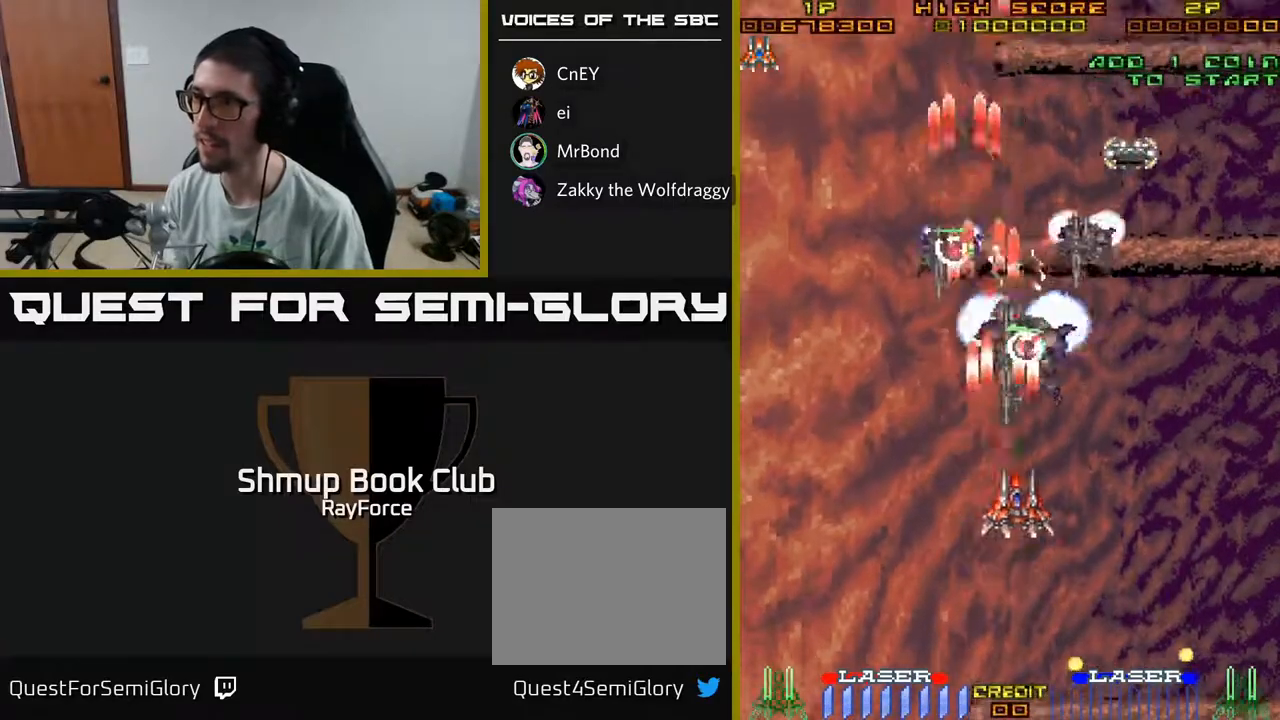
{"buttons": ["A", "X", "DPAD_DOWN", "DPAD_LEFT"], "left_stick": "center", "right_stick": "center", "events": [[367, "DPAD_UP", "up"], [383, "DPAD_RIGHT", "up"], [383, "X", "down"], [400, "DPAD_DOWN", "down"], [433, "DPAD_LEFT", "down"]]}
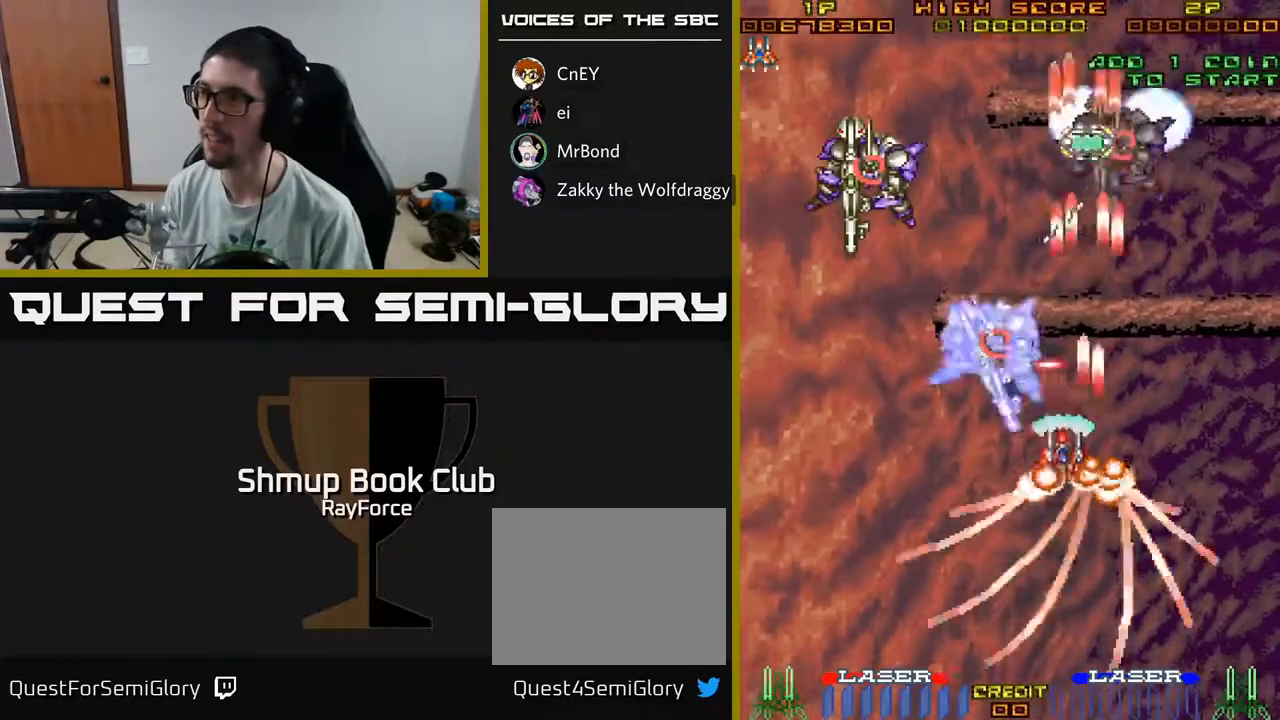
{"buttons": ["A", "DPAD_DOWN"], "left_stick": "center", "right_stick": "center", "events": [[33, "X", "up"], [300, "DPAD_LEFT", "up"]]}
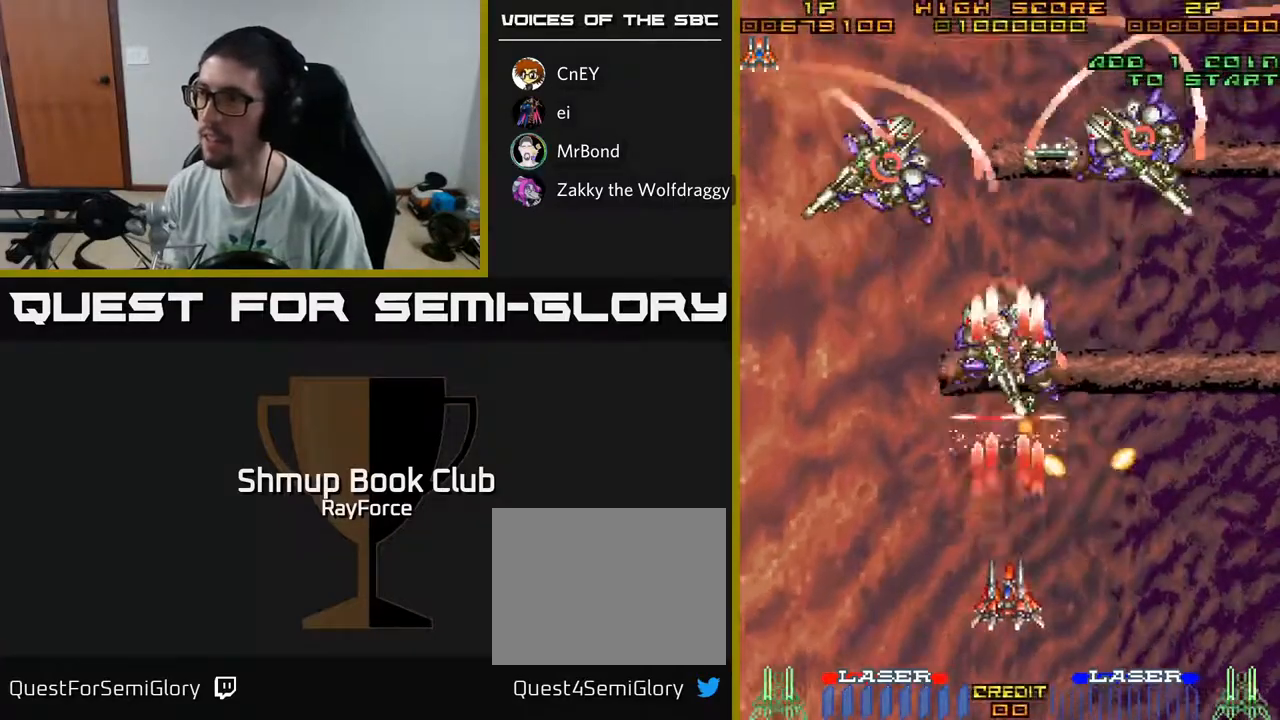
{"buttons": ["A", "DPAD_UP", "DPAD_RIGHT"], "left_stick": "center", "right_stick": "center", "events": [[50, "DPAD_LEFT", "down"], [100, "DPAD_DOWN", "up"], [217, "DPAD_DOWN", "down"], [317, "DPAD_DOWN", "up"], [450, "DPAD_LEFT", "up"], [483, "DPAD_RIGHT", "down"], [483, "DPAD_UP", "down"]]}
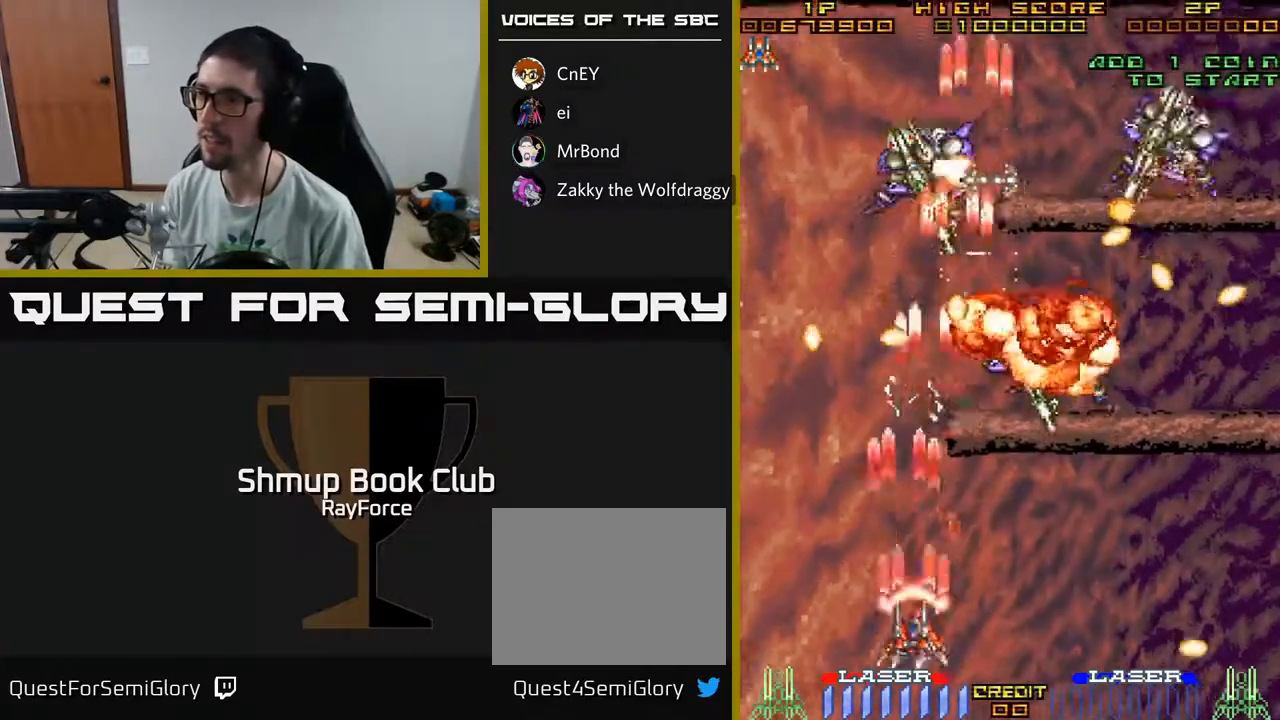
{"buttons": ["A", "DPAD_DOWN", "DPAD_RIGHT"], "left_stick": "center", "right_stick": "center", "events": [[117, "DPAD_RIGHT", "up"], [217, "DPAD_UP", "up"], [250, "DPAD_DOWN", "down"], [267, "DPAD_RIGHT", "down"], [400, "DPAD_DOWN", "up"], [500, "DPAD_DOWN", "down"]]}
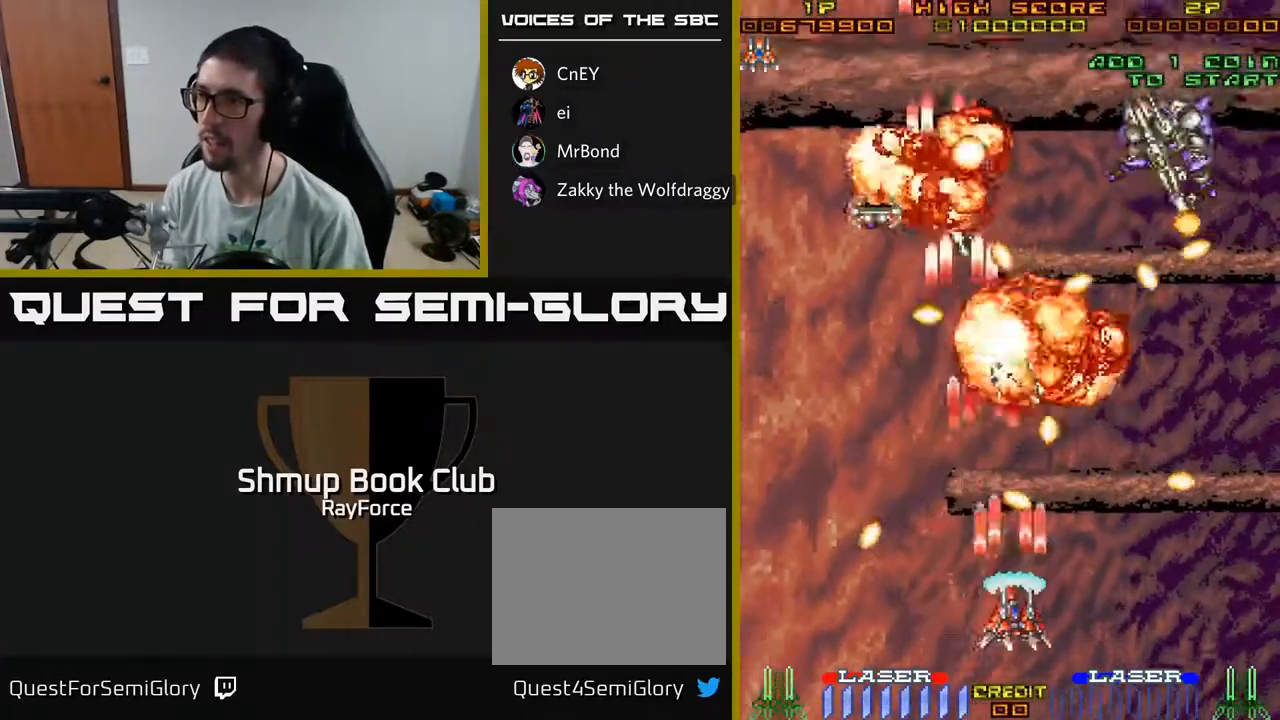
{"buttons": ["A"], "left_stick": "center", "right_stick": "center"}
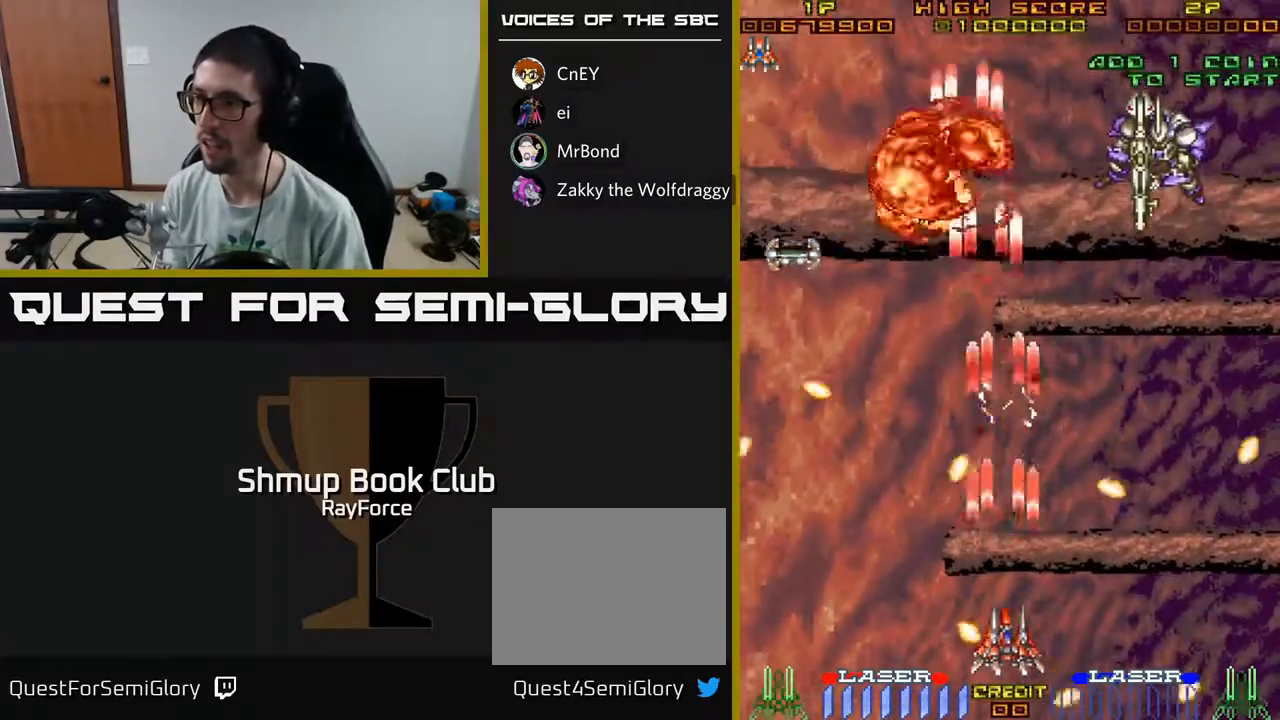
{"buttons": ["A", "DPAD_RIGHT"], "left_stick": "center", "right_stick": "center", "events": [[17, "DPAD_RIGHT", "down"], [150, "DPAD_RIGHT", "up"], [183, "DPAD_LEFT", "down"], [200, "DPAD_UP", "down"], [317, "DPAD_LEFT", "up"], [367, "DPAD_RIGHT", "down"], [450, "DPAD_UP", "up"]]}
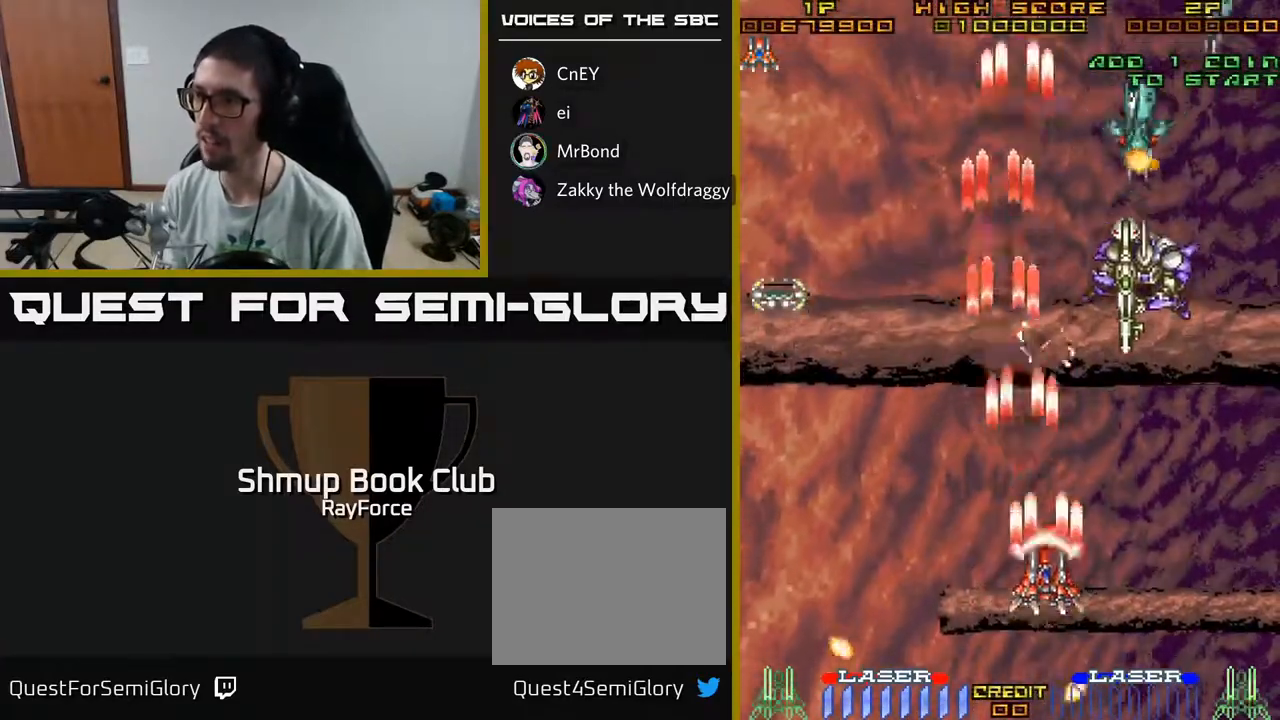
{"buttons": ["A", "DPAD_DOWN"], "left_stick": "center", "right_stick": "center", "events": [[217, "DPAD_DOWN", "down"], [350, "DPAD_RIGHT", "up"]]}
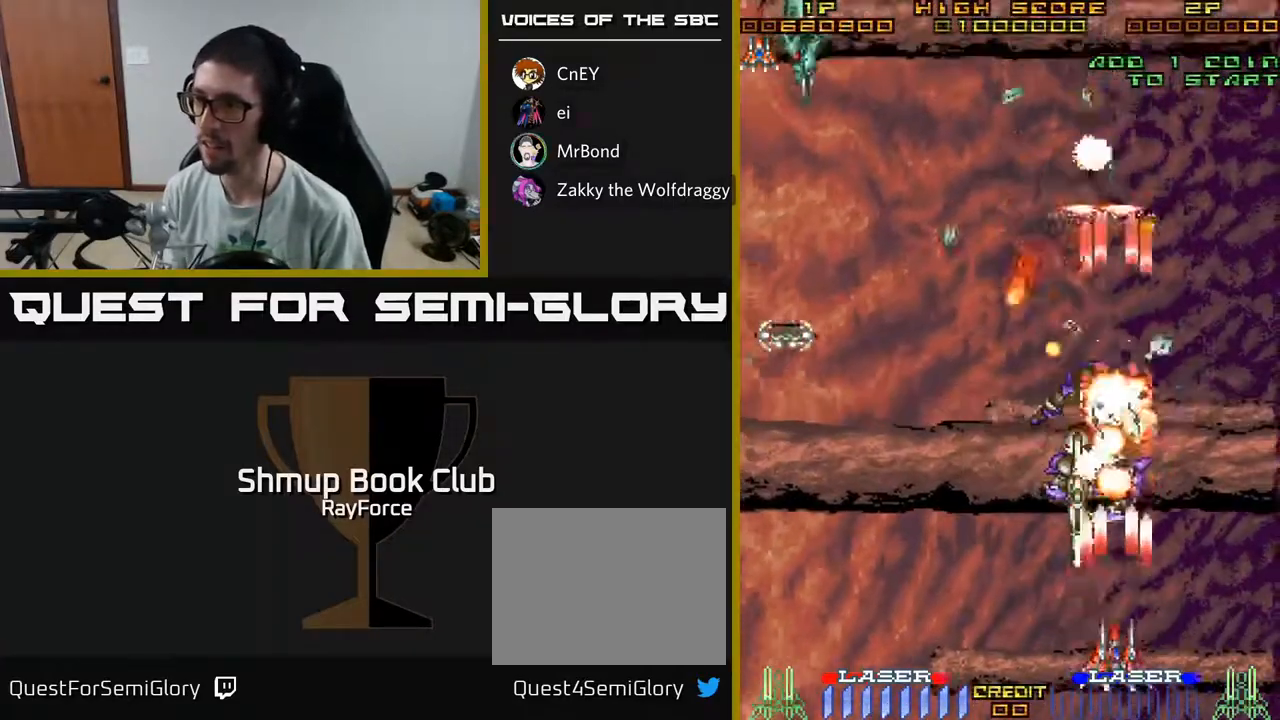
{"buttons": ["A", "DPAD_UP", "DPAD_LEFT"], "left_stick": "center", "right_stick": "center", "events": [[33, "DPAD_DOWN", "up"], [33, "DPAD_LEFT", "down"], [500, "DPAD_UP", "down"]]}
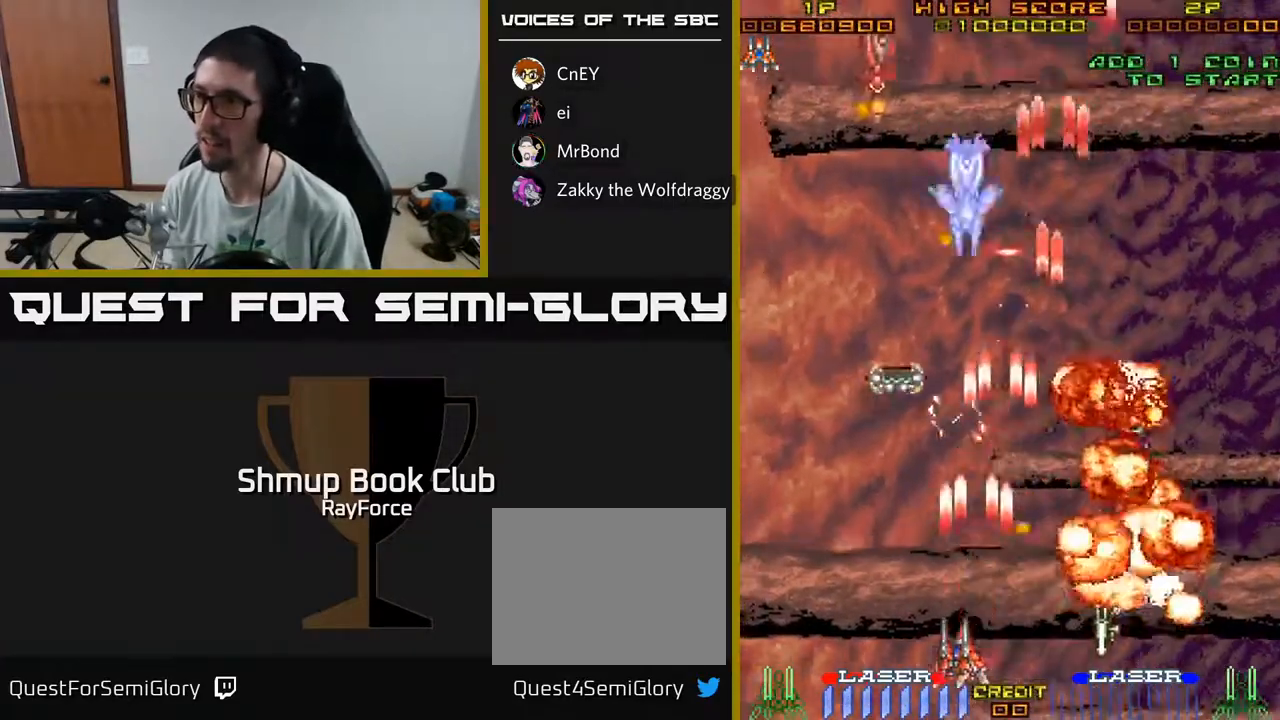
{"buttons": ["A", "DPAD_DOWN", "DPAD_RIGHT"], "left_stick": "center", "right_stick": "center", "events": [[333, "DPAD_LEFT", "up"], [367, "DPAD_RIGHT", "down"], [417, "DPAD_UP", "up"], [500, "DPAD_DOWN", "down"]]}
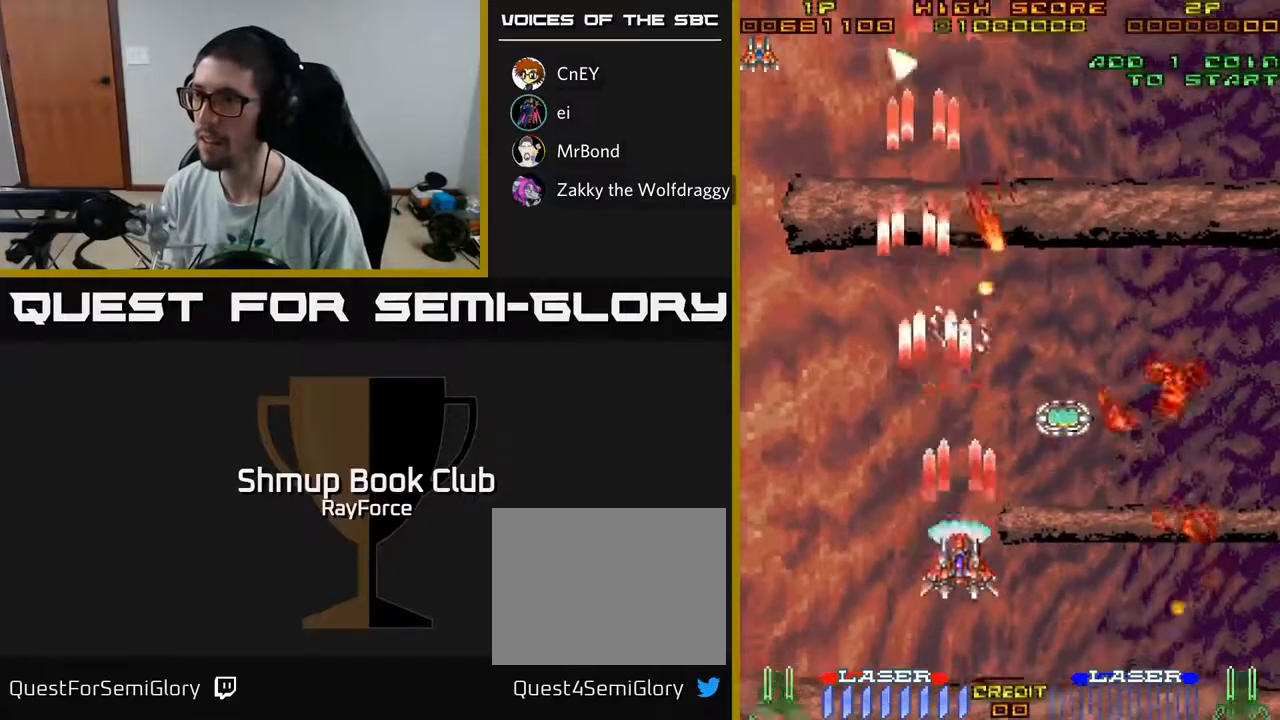
{"buttons": ["A", "DPAD_UP", "DPAD_RIGHT"], "left_stick": "center", "right_stick": "center"}
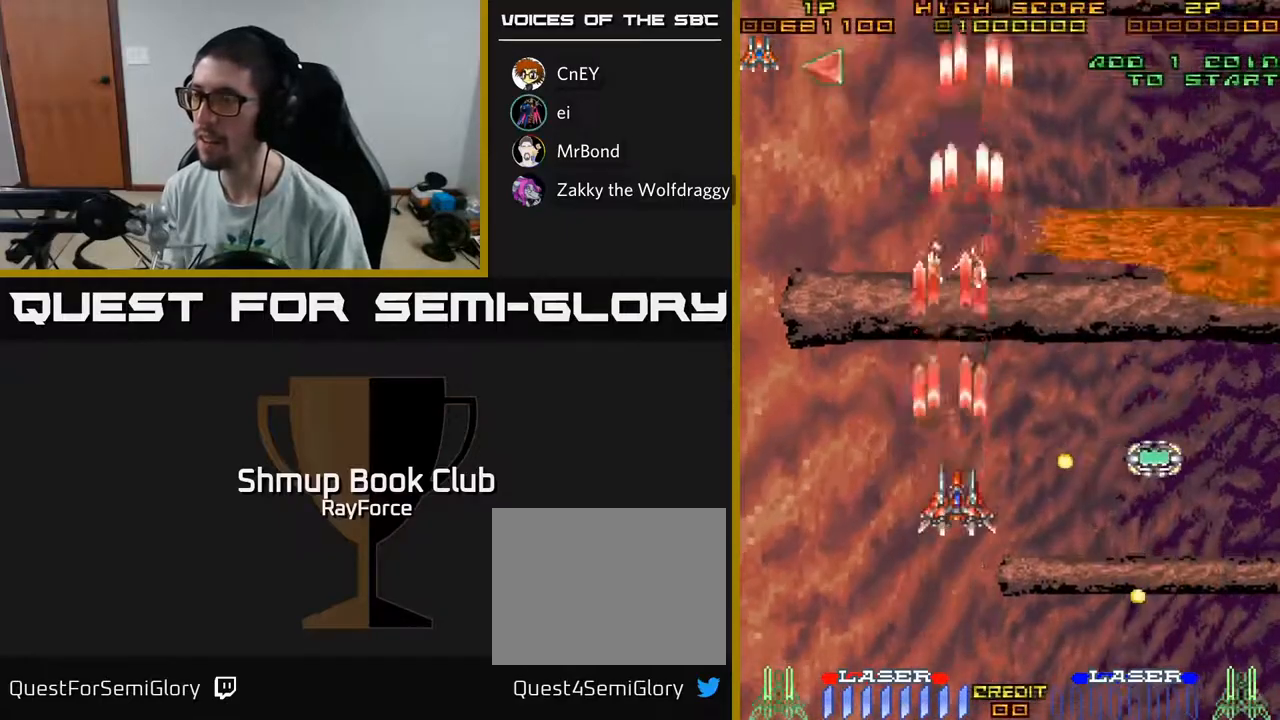
{"buttons": ["A", "DPAD_DOWN", "DPAD_RIGHT"], "left_stick": "center", "right_stick": "center", "events": [[83, "DPAD_RIGHT", "up"], [183, "DPAD_RIGHT", "down"], [200, "DPAD_UP", "up"], [367, "DPAD_DOWN", "down"]]}
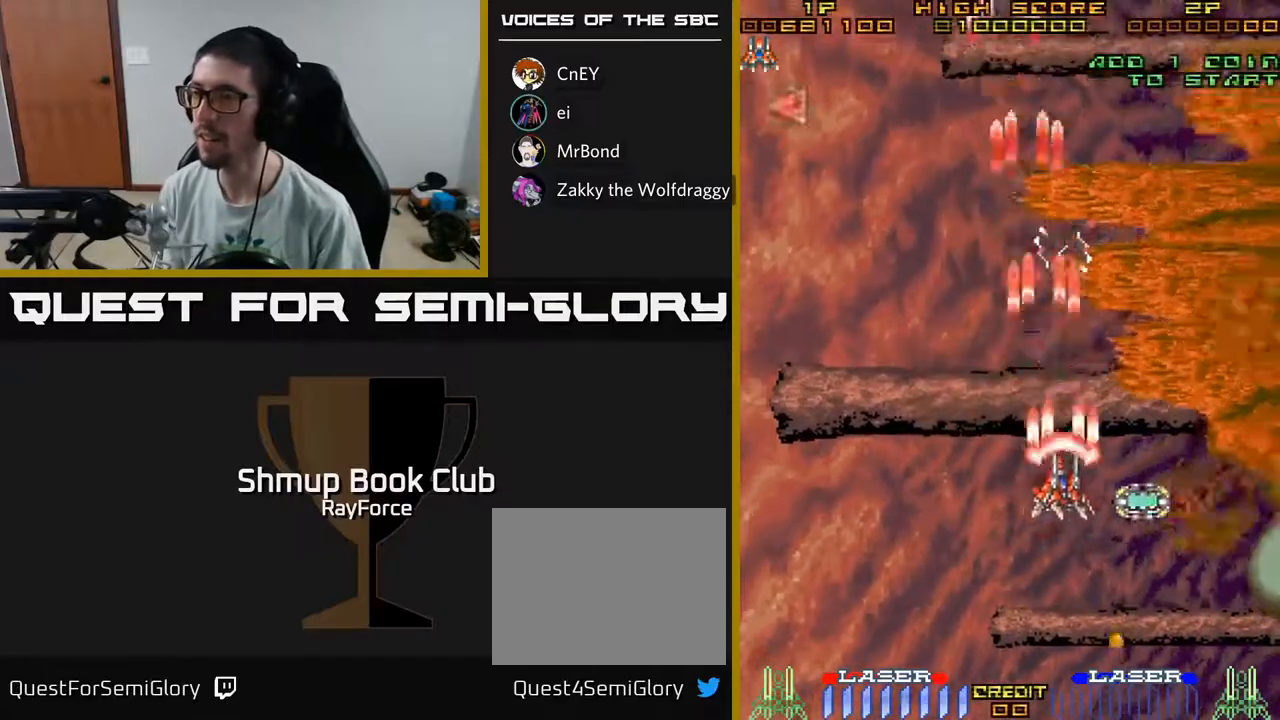
{"buttons": ["A", "DPAD_UP", "DPAD_LEFT"], "left_stick": "center", "right_stick": "center", "events": [[217, "DPAD_RIGHT", "up"], [250, "DPAD_DOWN", "up"], [250, "DPAD_LEFT", "down"], [350, "DPAD_UP", "down"]]}
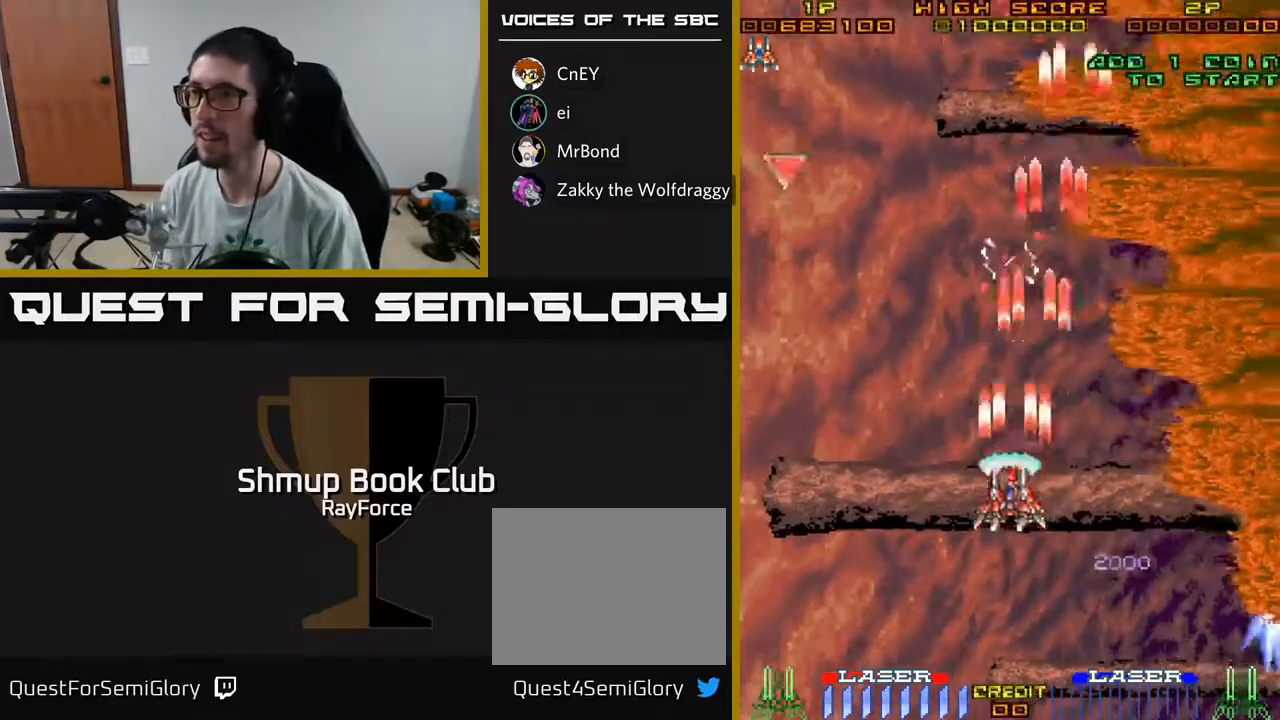
{"buttons": ["A", "DPAD_UP"], "left_stick": "center", "right_stick": "center", "events": [[483, "DPAD_LEFT", "up"]]}
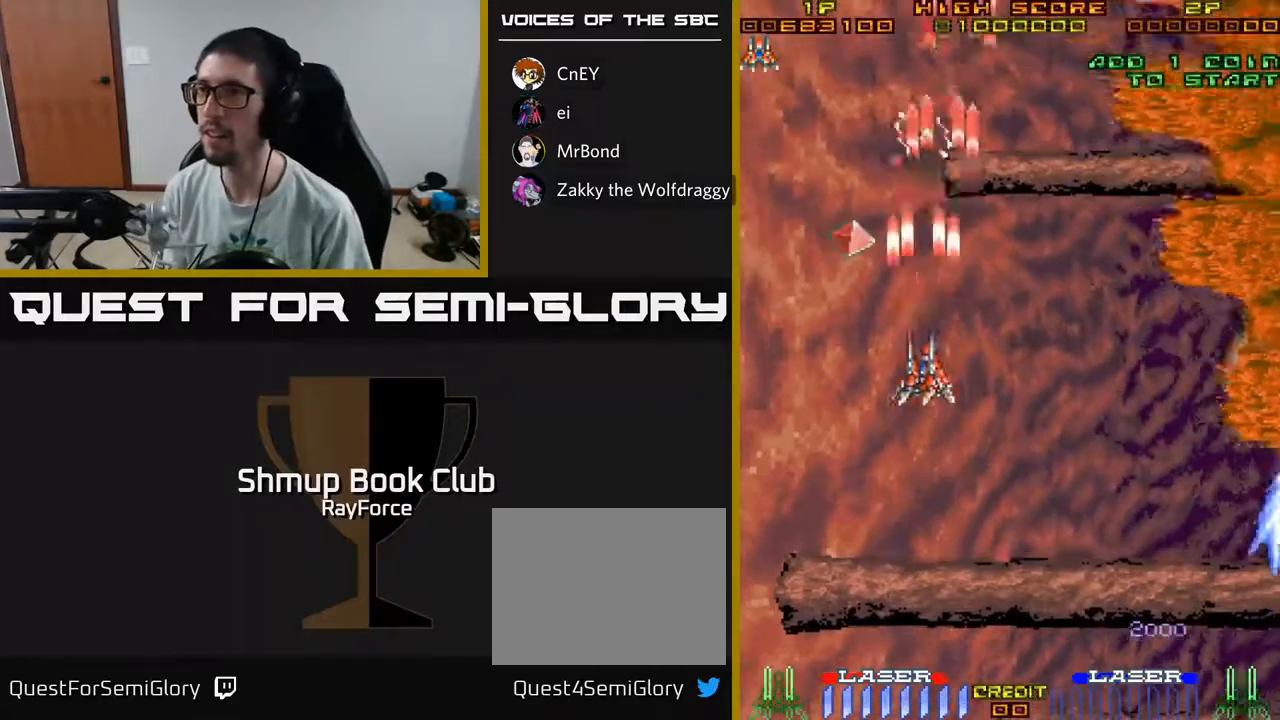
{"buttons": ["A", "DPAD_DOWN", "DPAD_RIGHT"], "left_stick": "center", "right_stick": "center", "events": [[50, "DPAD_LEFT", "down"], [233, "DPAD_LEFT", "up"], [333, "DPAD_RIGHT", "down"], [367, "DPAD_UP", "up"], [467, "DPAD_DOWN", "down"]]}
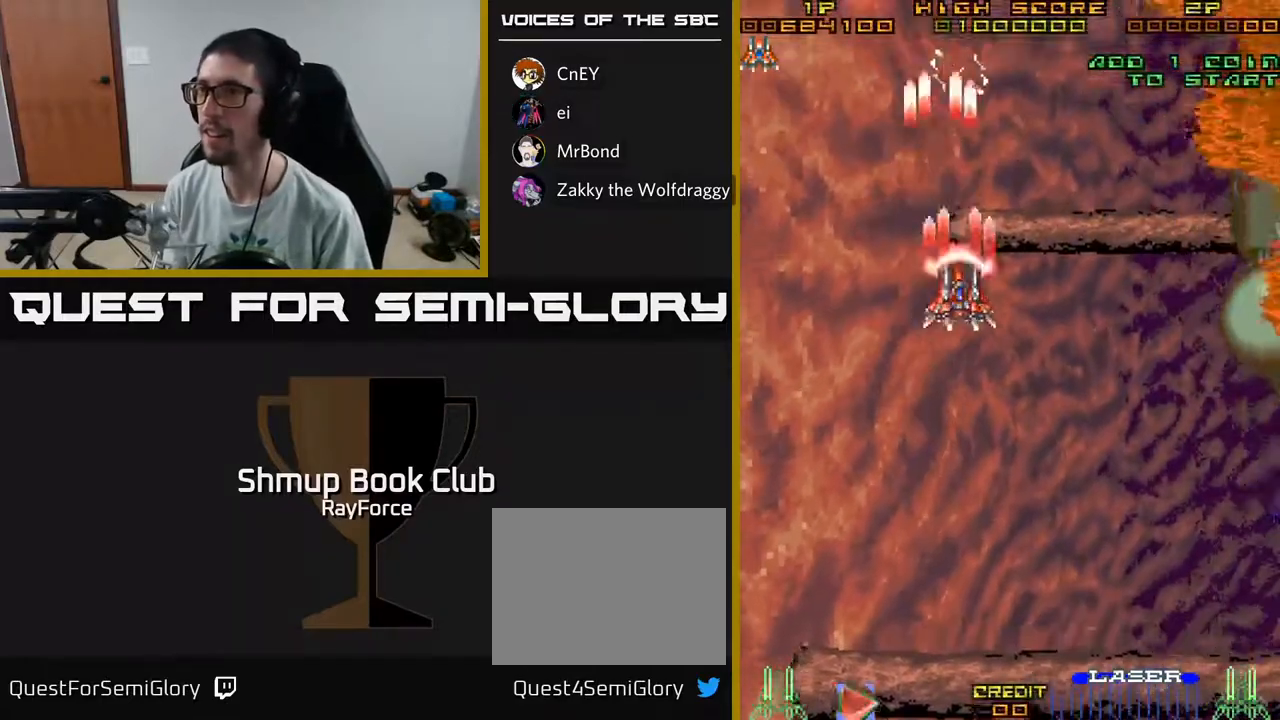
{"buttons": ["A", "DPAD_DOWN", "DPAD_RIGHT"], "left_stick": "center", "right_stick": "center", "events": []}
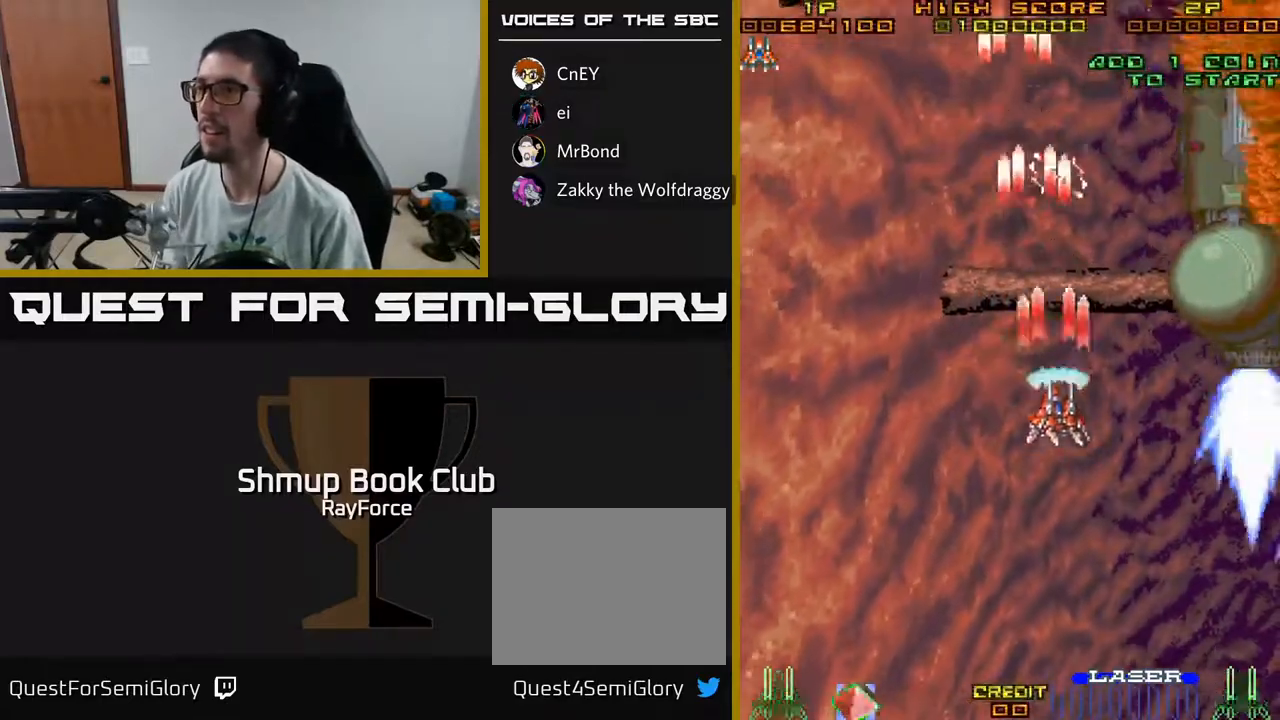
{"buttons": ["A", "DPAD_UP"], "left_stick": "center", "right_stick": "center", "events": [[367, "DPAD_DOWN", "up"], [450, "DPAD_RIGHT", "up"], [450, "DPAD_UP", "down"]]}
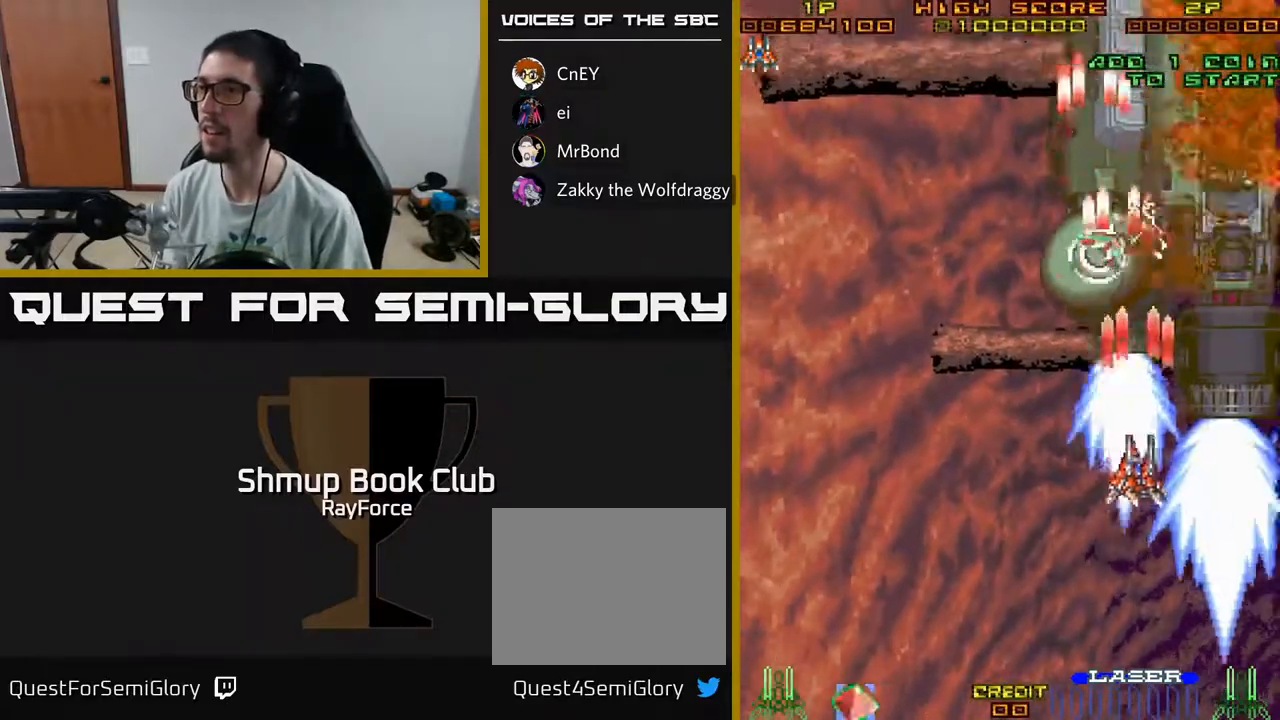
{"buttons": ["A", "DPAD_UP"], "left_stick": "center", "right_stick": "center", "events": [[33, "DPAD_LEFT", "down"], [433, "DPAD_LEFT", "up"]]}